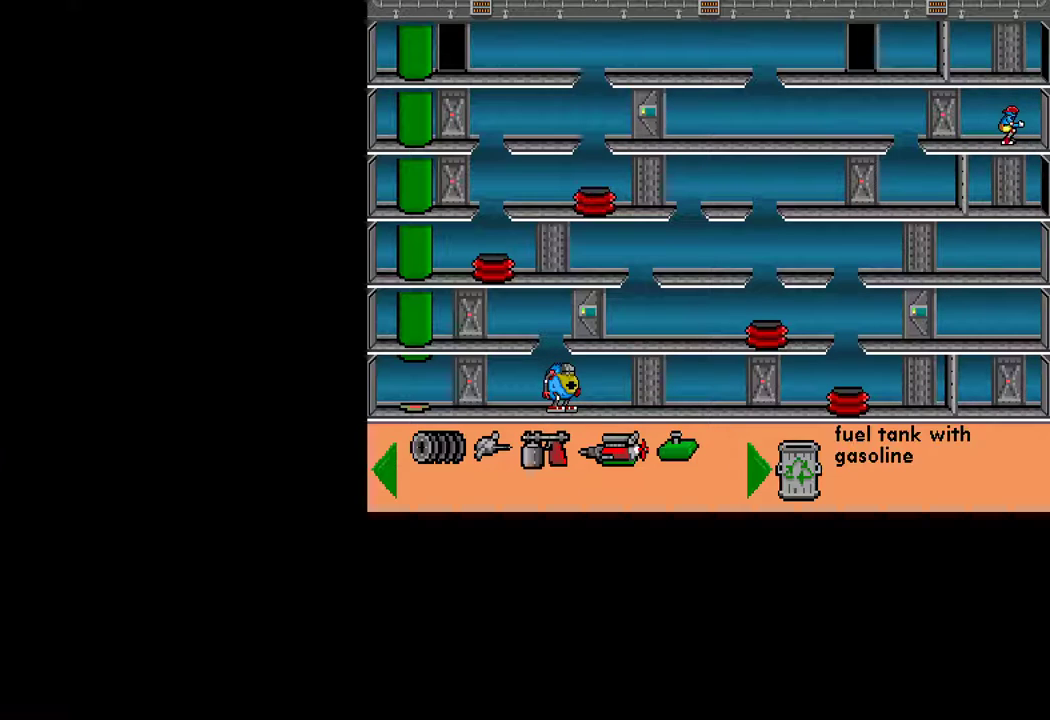
Gameplay with keyboard and mouse; each line is a JSON object with the keys and mouse buttons held at the frame after it. "events" lists presses ("down") and releases ("up") of "ctrl", "down", "escape", "left", "return", "right", "shift", "space", "tab", "up", "mouse_left" and "mouse_right" between this image and that frame as [ms after this image, input, new state], when the widget could be followed in between. "mouse_left", "mouse_right" = the "left", "right" buttons of the "mouse" list. No other keys are recorded. "mouse_move" is the direction in which the mouse moves at that frame (one of eight, or "still"), when it could be read.
{"keys": ["ctrl", "left"], "mouse": [], "mouse_move": "still", "events": [[117, "ctrl", "down"], [167, "left", "down"]]}
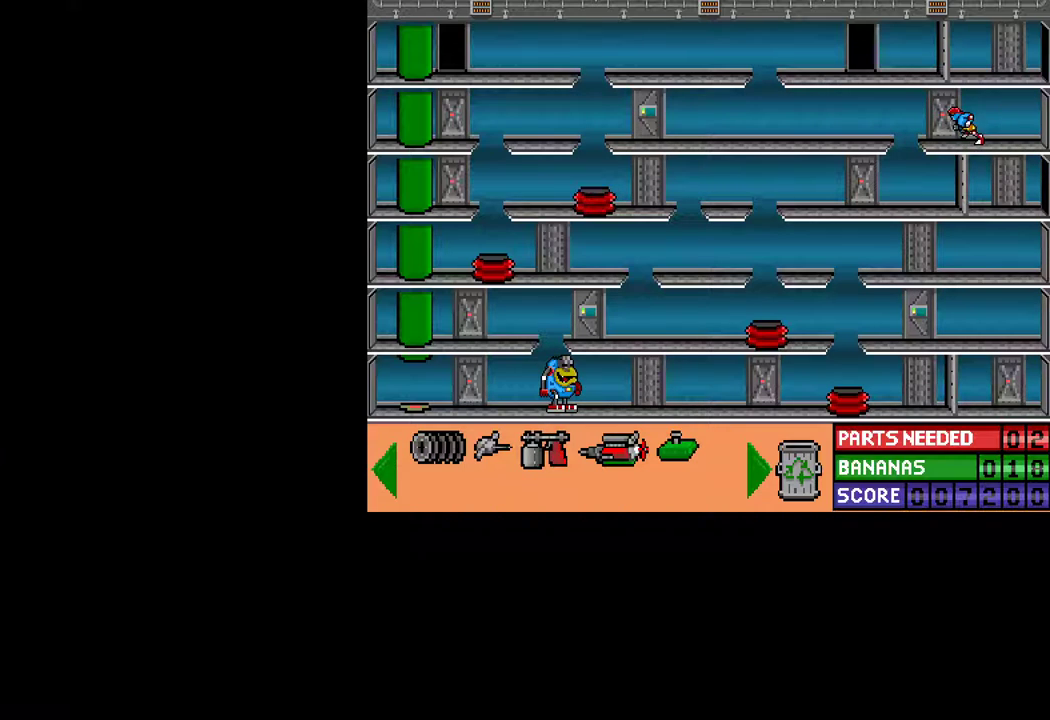
{"keys": [], "mouse": [], "mouse_move": "still", "events": [[217, "ctrl", "up"], [217, "left", "up"], [267, "up", "down"], [317, "up", "up"]]}
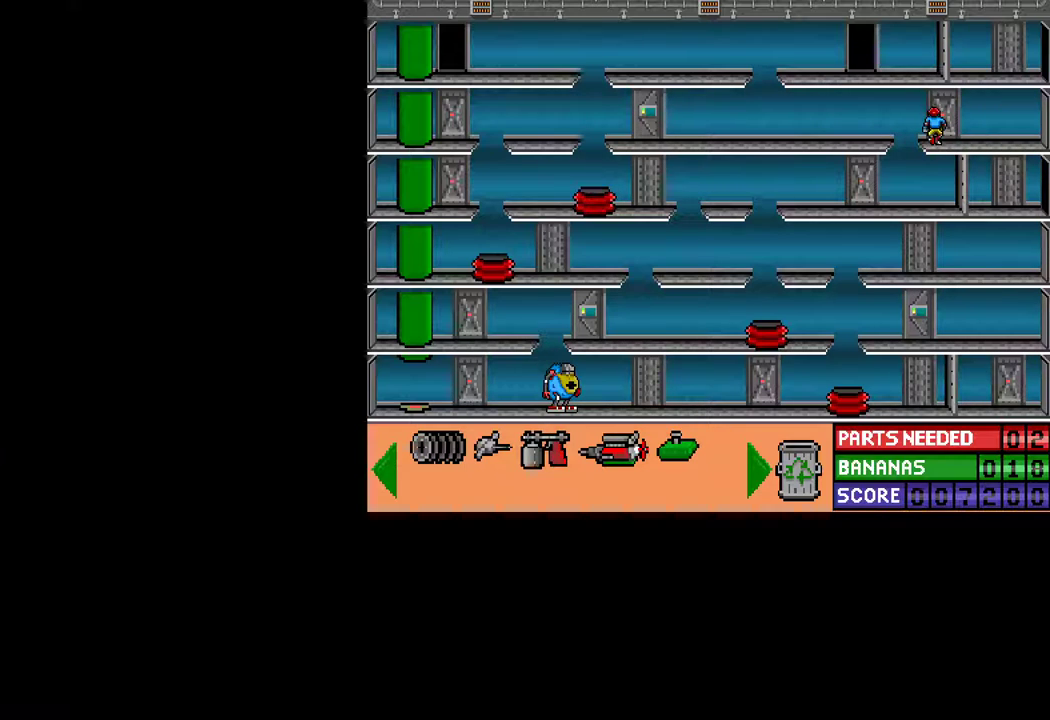
{"keys": [], "mouse": [], "mouse_move": "up-right", "events": []}
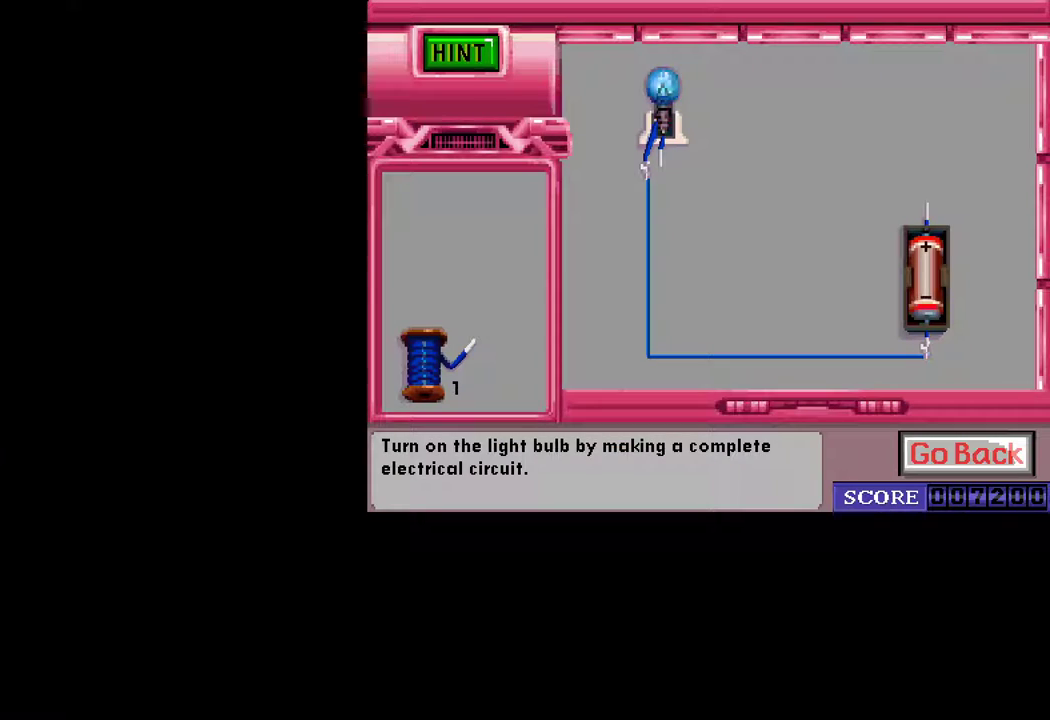
{"keys": [], "mouse": [], "mouse_move": "up-right", "events": [[300, "mouse_left", "down"], [400, "mouse_left", "up"]]}
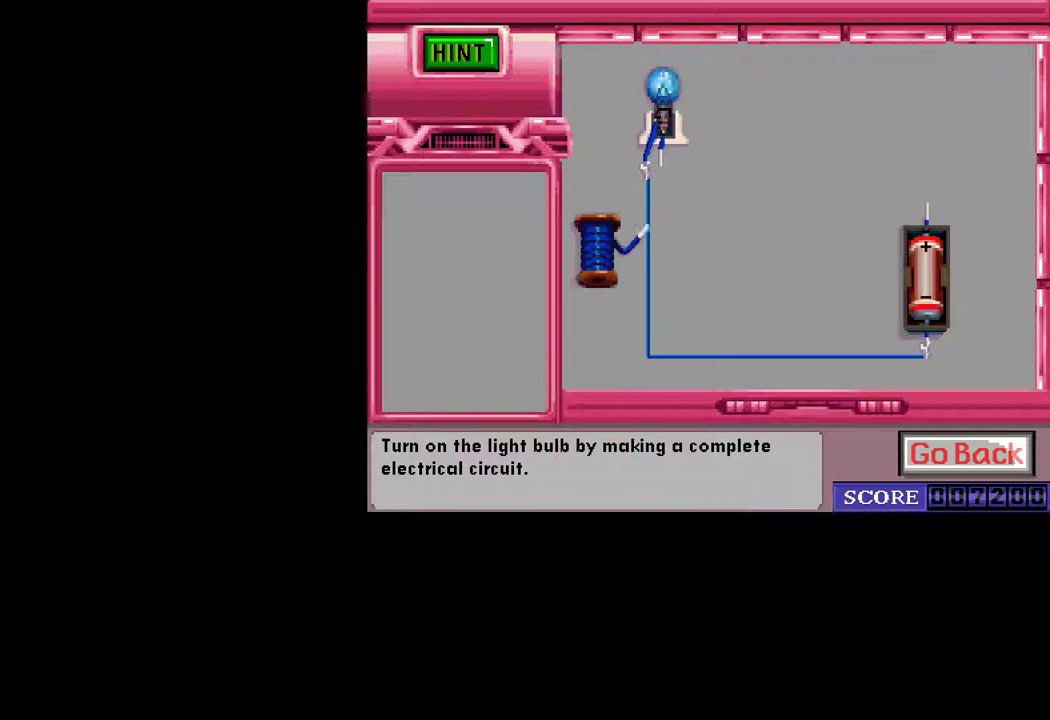
{"keys": [], "mouse": [], "mouse_move": "right", "events": [[367, "mouse_left", "down"], [450, "mouse_left", "up"]]}
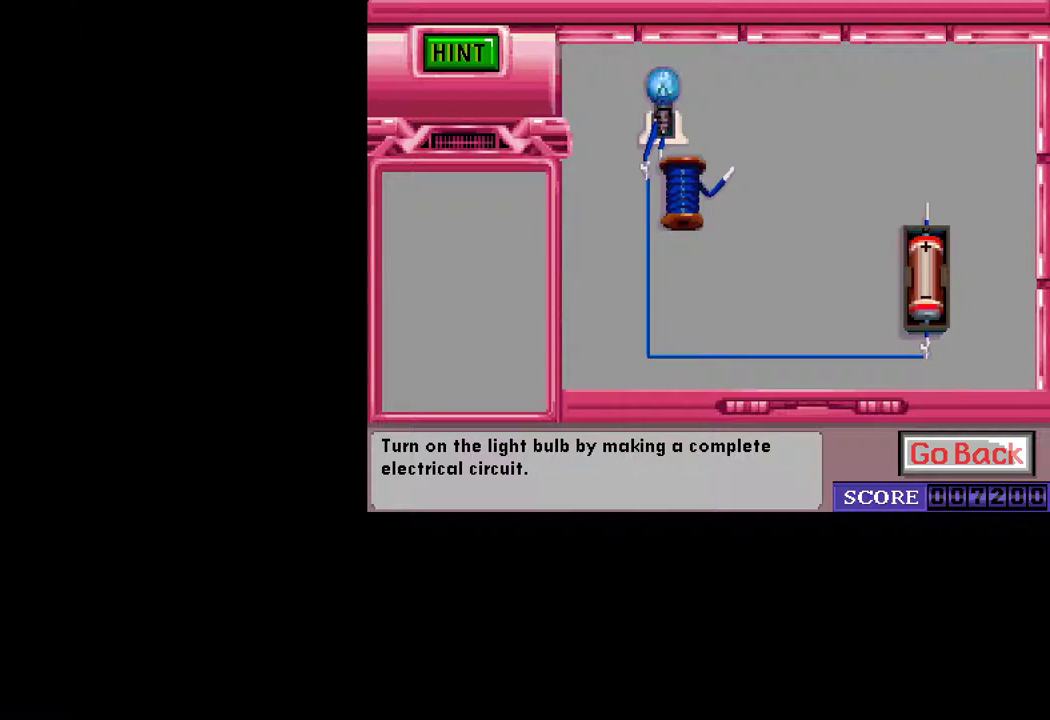
{"keys": [], "mouse": [], "mouse_move": "still", "events": []}
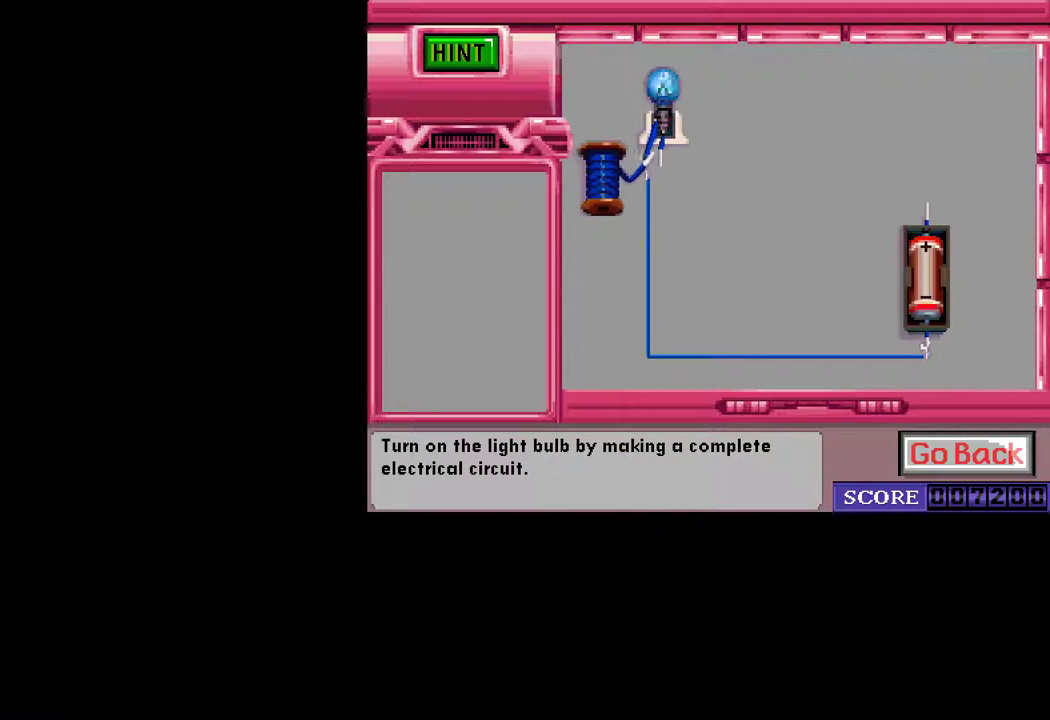
{"keys": [], "mouse": [], "mouse_move": "right", "events": [[117, "mouse_left", "down"], [200, "mouse_left", "up"]]}
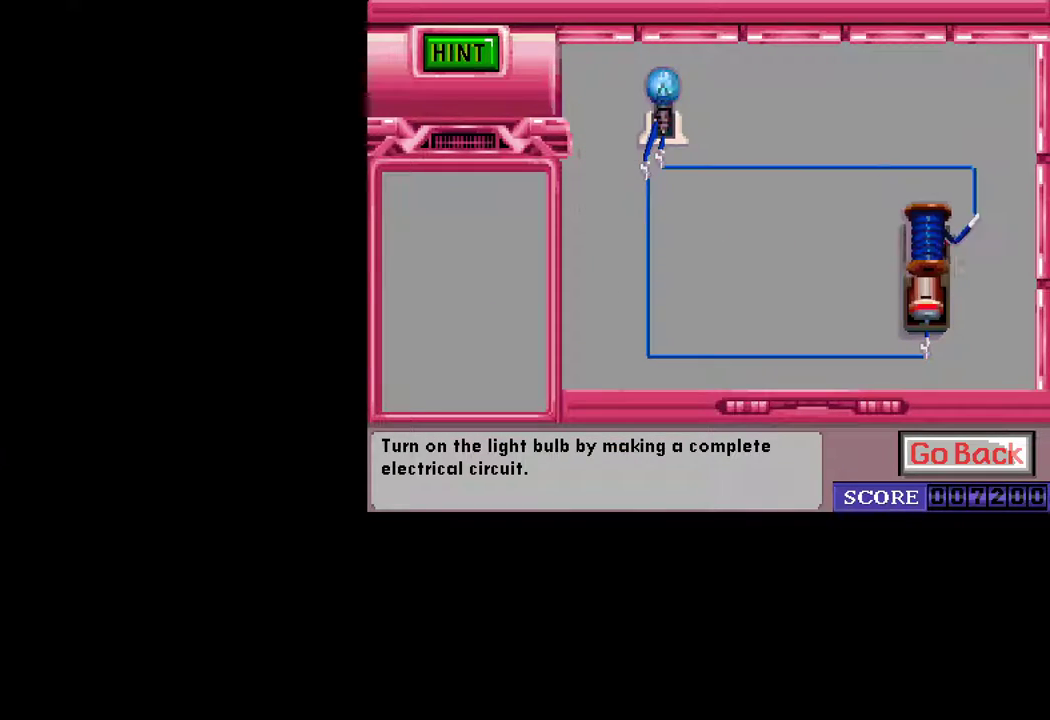
{"keys": [], "mouse": [], "mouse_move": "still", "events": []}
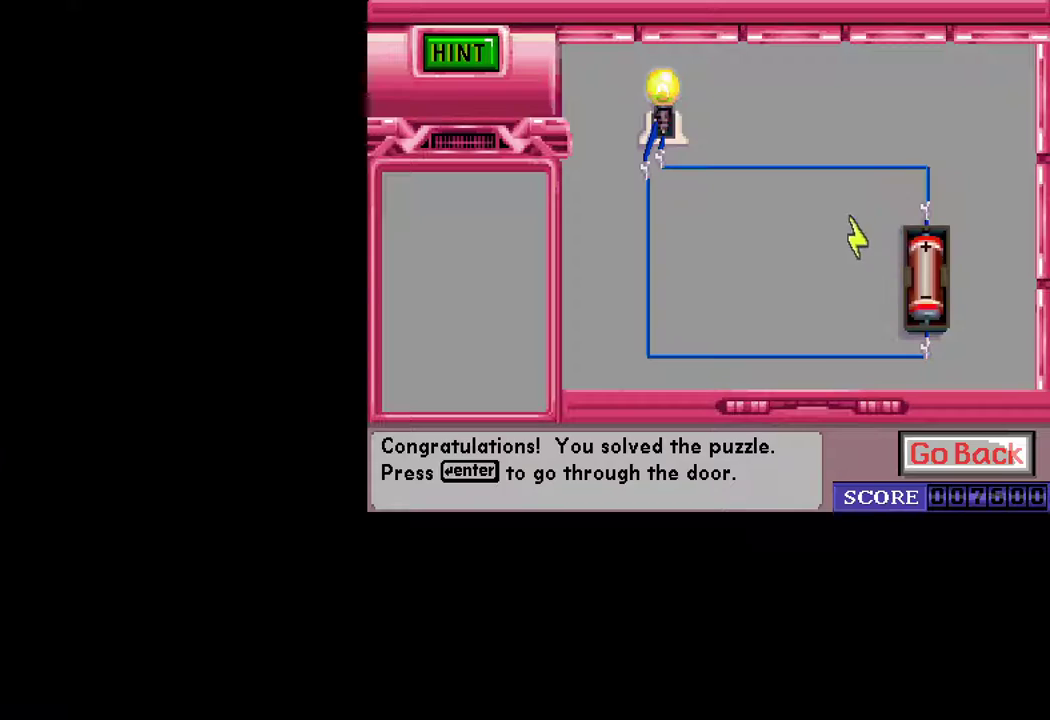
{"keys": [], "mouse": [], "mouse_move": "still", "events": [[233, "mouse_left", "down"], [283, "mouse_left", "up"]]}
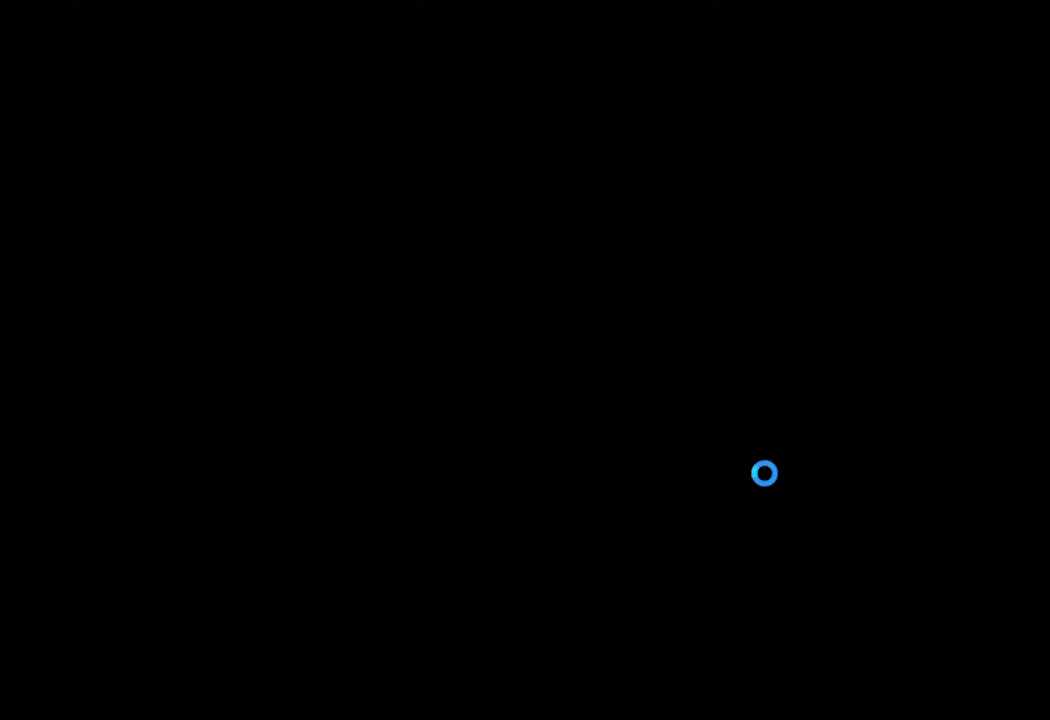
{"keys": [], "mouse": [], "mouse_move": "still", "events": []}
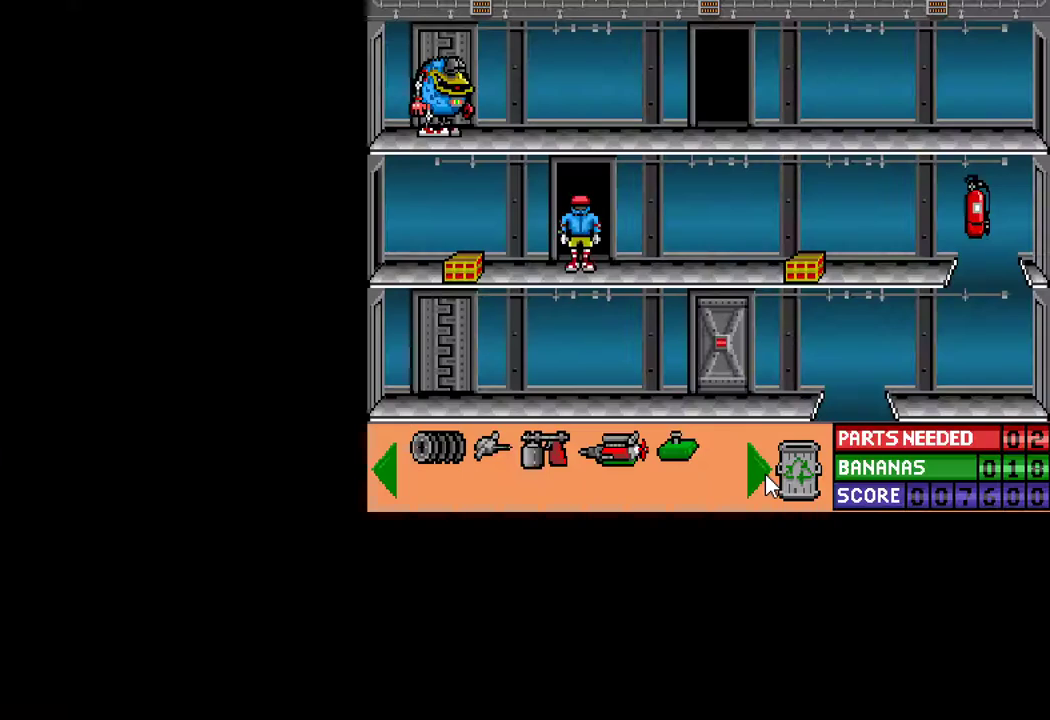
{"keys": ["ctrl", "right"], "mouse": [], "mouse_move": "still", "events": [[83, "ctrl", "down"], [83, "right", "down"], [217, "up", "down"], [450, "up", "up"]]}
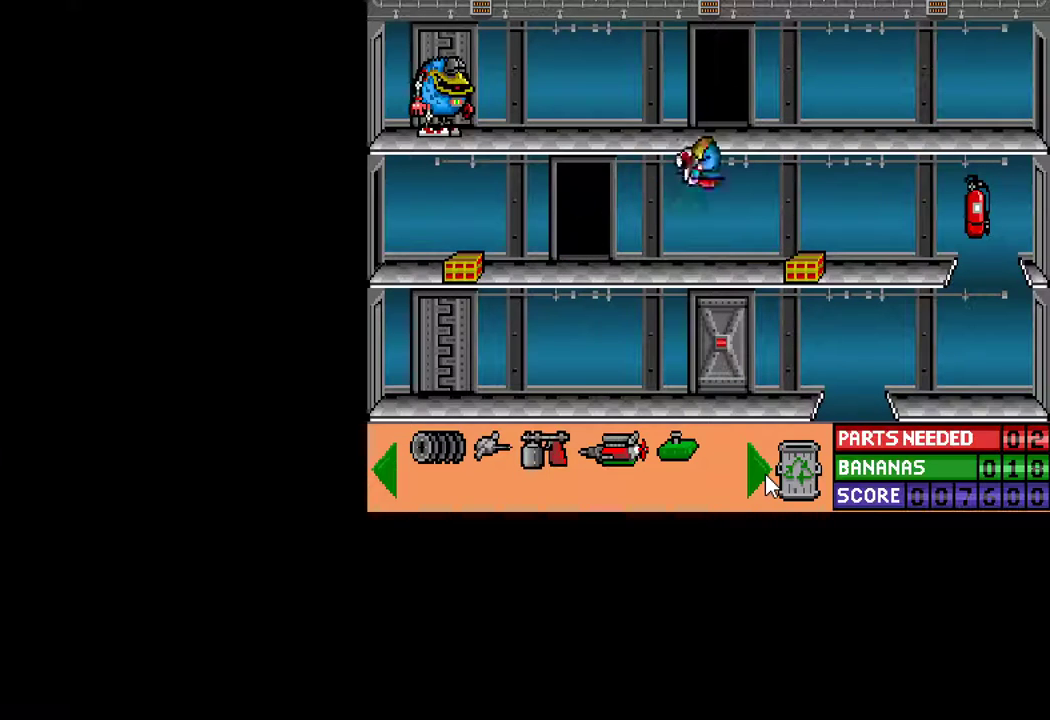
{"keys": ["down"], "mouse": [], "mouse_move": "still", "events": [[383, "right", "up"], [417, "ctrl", "up"], [467, "down", "down"]]}
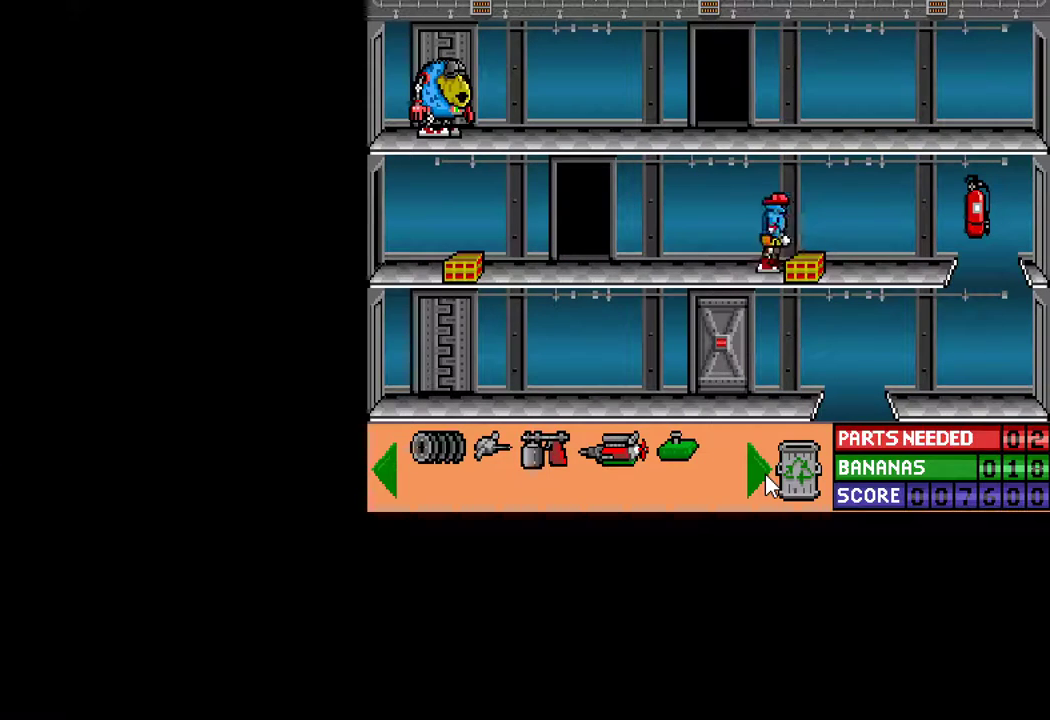
{"keys": ["ctrl", "left", "up"], "mouse": [], "mouse_move": "still", "events": [[67, "down", "up"], [150, "ctrl", "down"], [150, "left", "down"], [483, "up", "down"]]}
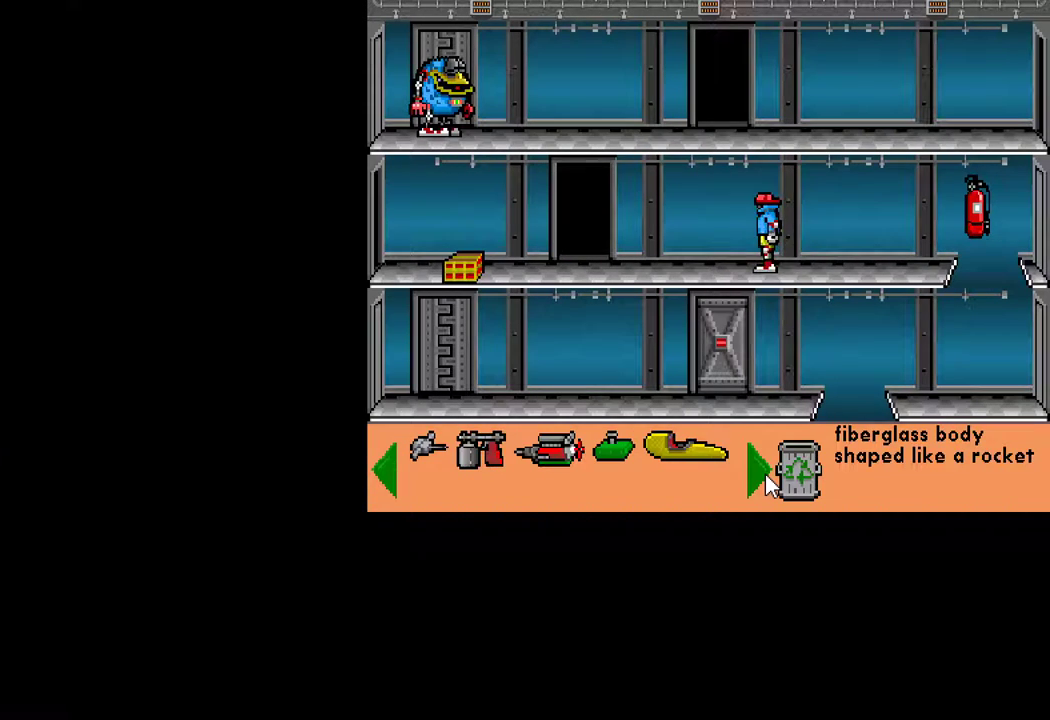
{"keys": ["ctrl", "left"], "mouse": [], "mouse_move": "still", "events": [[217, "up", "up"]]}
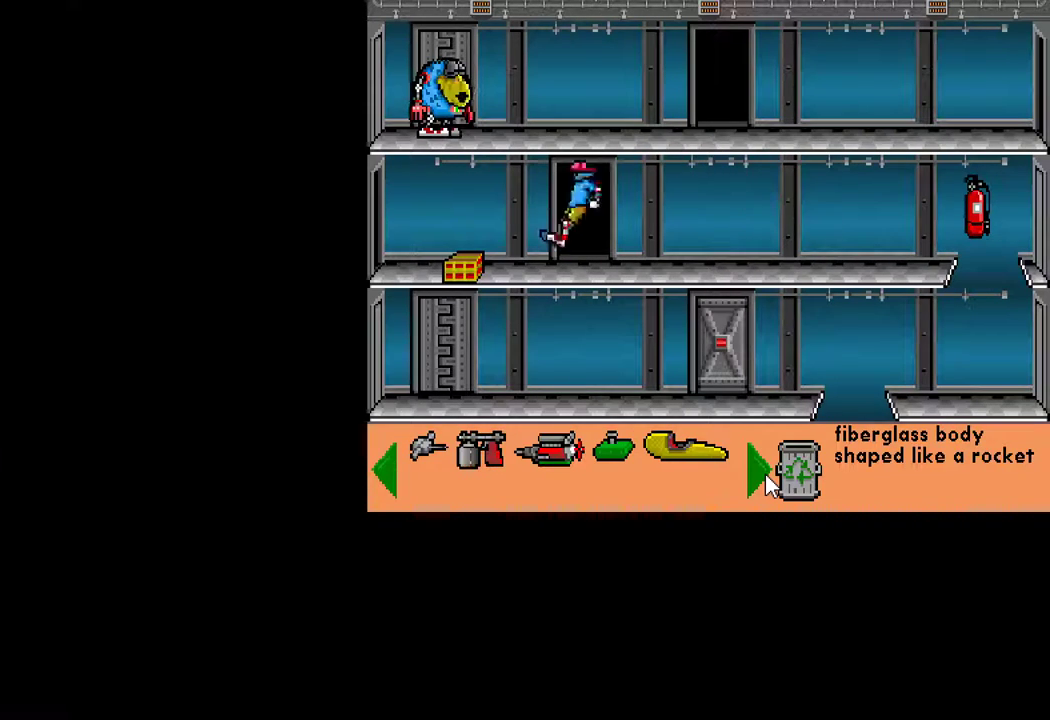
{"keys": ["ctrl"], "mouse": [], "mouse_move": "still", "events": [[183, "ctrl", "up"], [183, "left", "up"], [233, "down", "down"], [333, "down", "up"], [467, "ctrl", "down"]]}
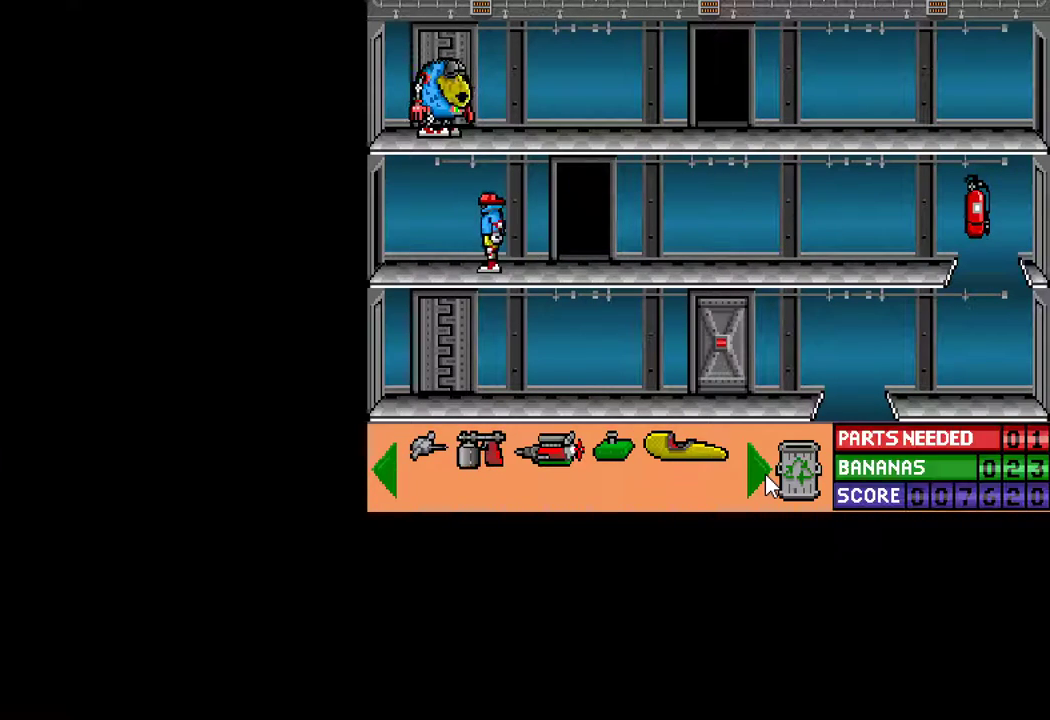
{"keys": ["ctrl", "left"], "mouse": [], "mouse_move": "still", "events": [[67, "left", "down"]]}
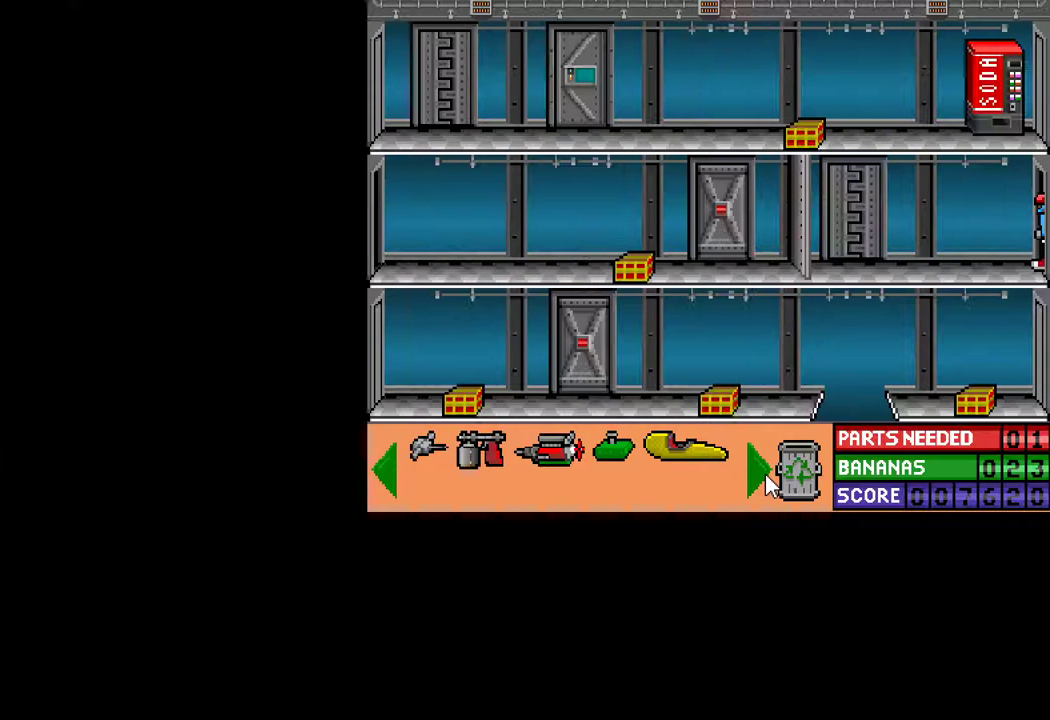
{"keys": [], "mouse": [], "mouse_move": "still", "events": [[500, "ctrl", "up"], [500, "left", "up"]]}
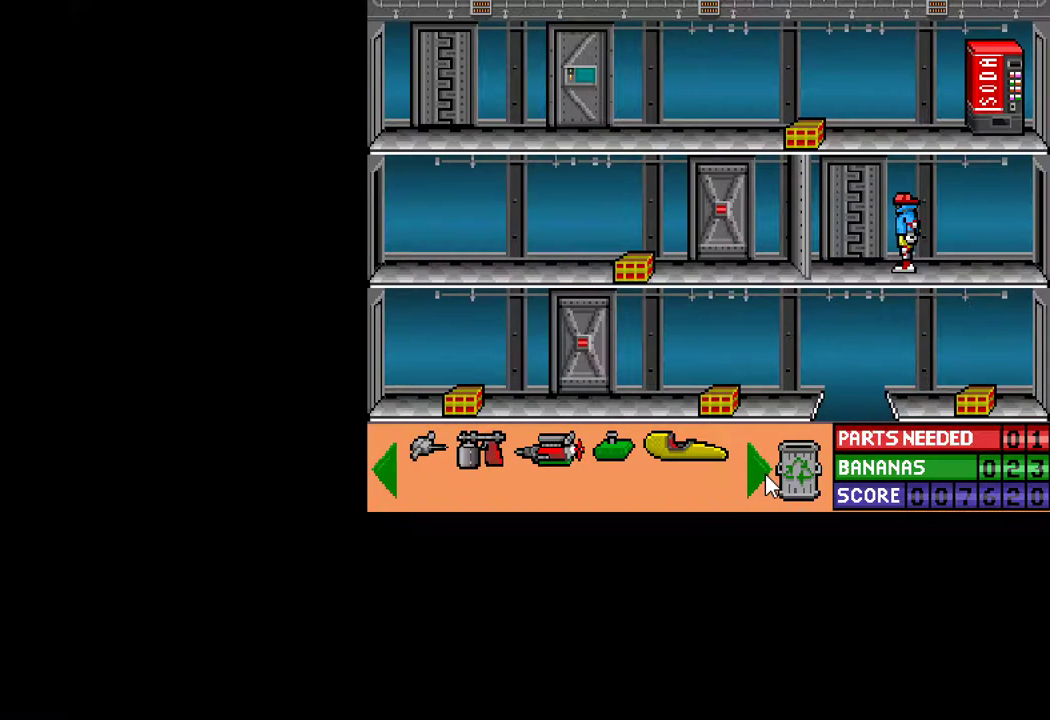
{"keys": ["ctrl", "left"], "mouse": [], "mouse_move": "still", "events": [[100, "ctrl", "down"], [333, "left", "down"]]}
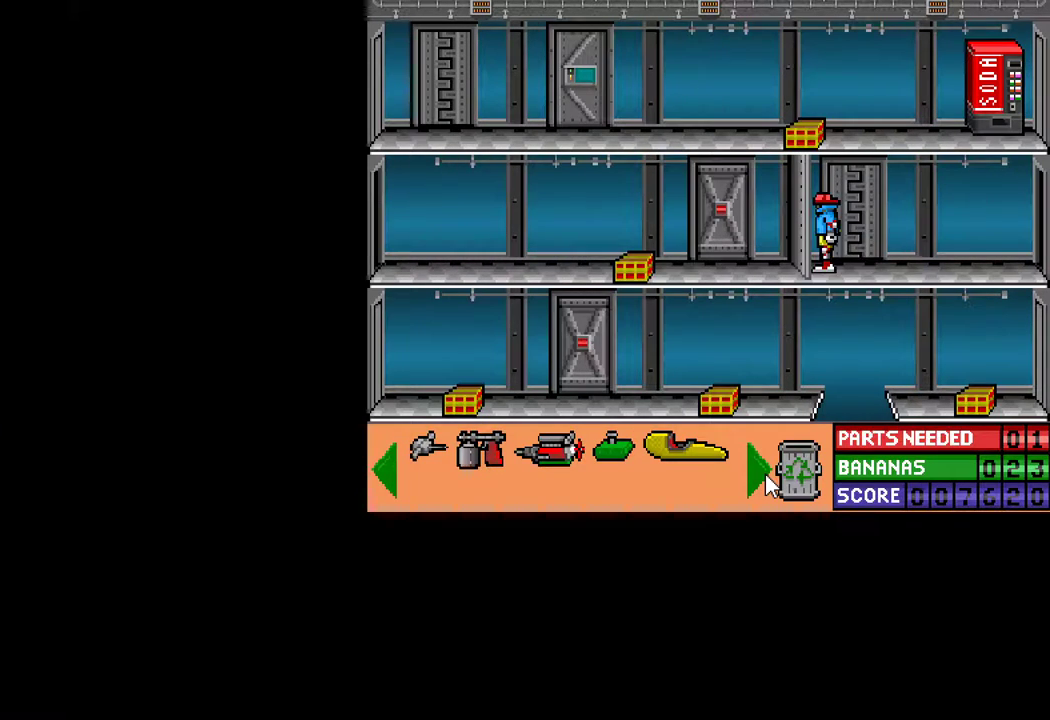
{"keys": [], "mouse": [], "mouse_move": "still", "events": [[17, "ctrl", "up"], [17, "left", "up"], [67, "up", "down"], [117, "up", "up"]]}
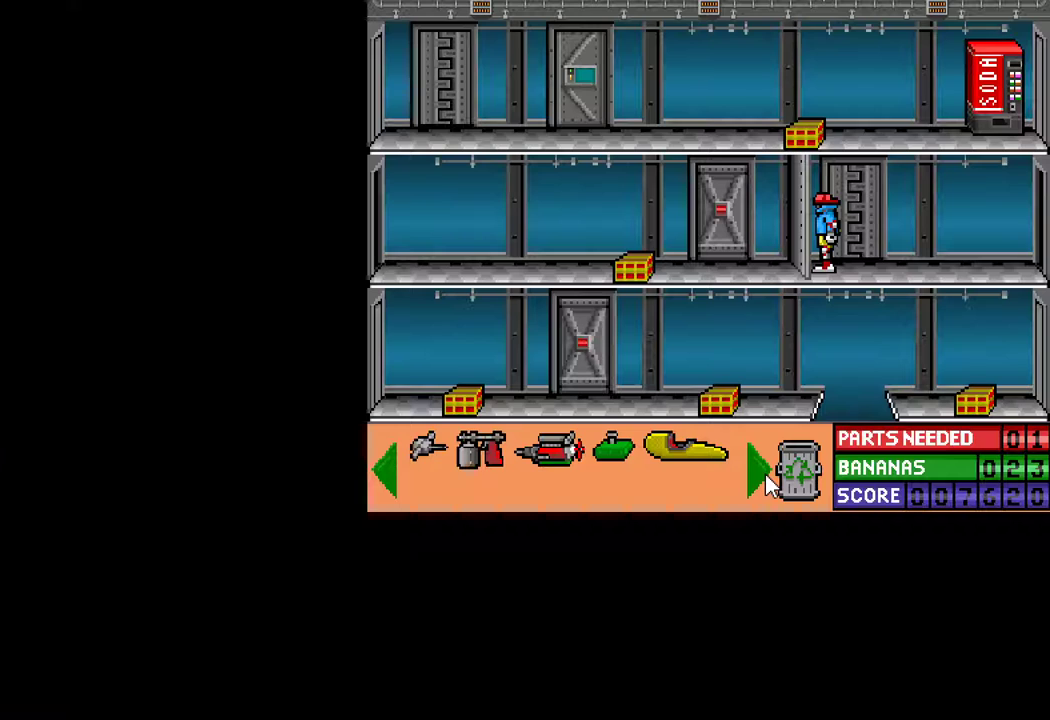
{"keys": ["right"], "mouse": [], "mouse_move": "still", "events": [[267, "right", "down"]]}
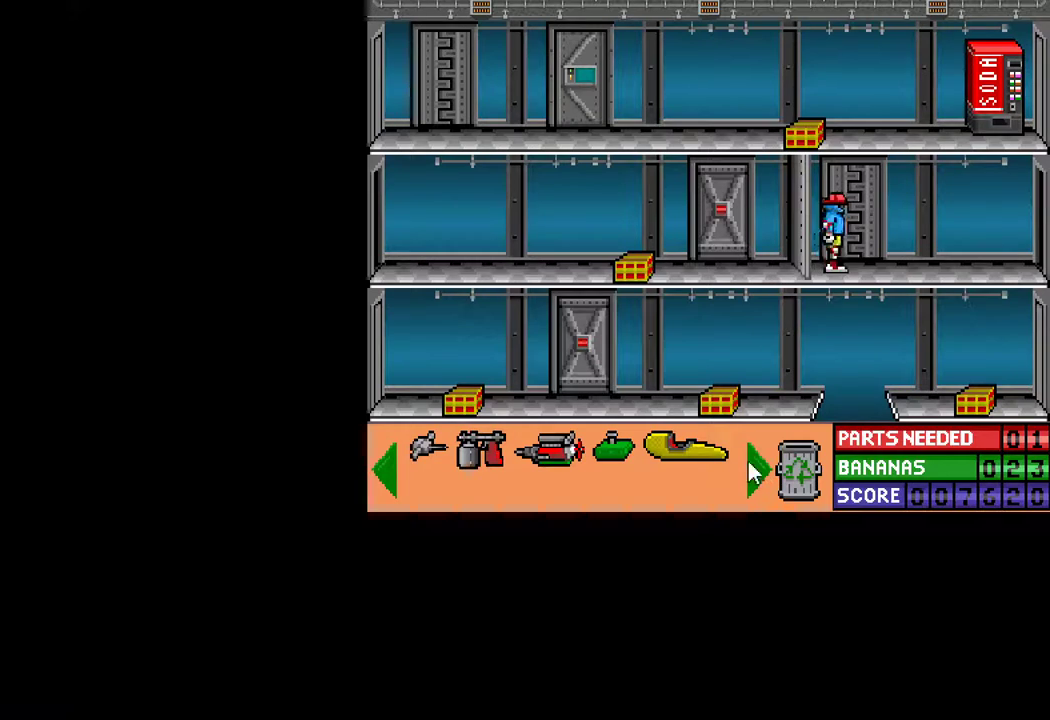
{"keys": [], "mouse": [], "mouse_move": "up", "events": [[183, "right", "up"], [333, "up", "down"], [417, "up", "up"]]}
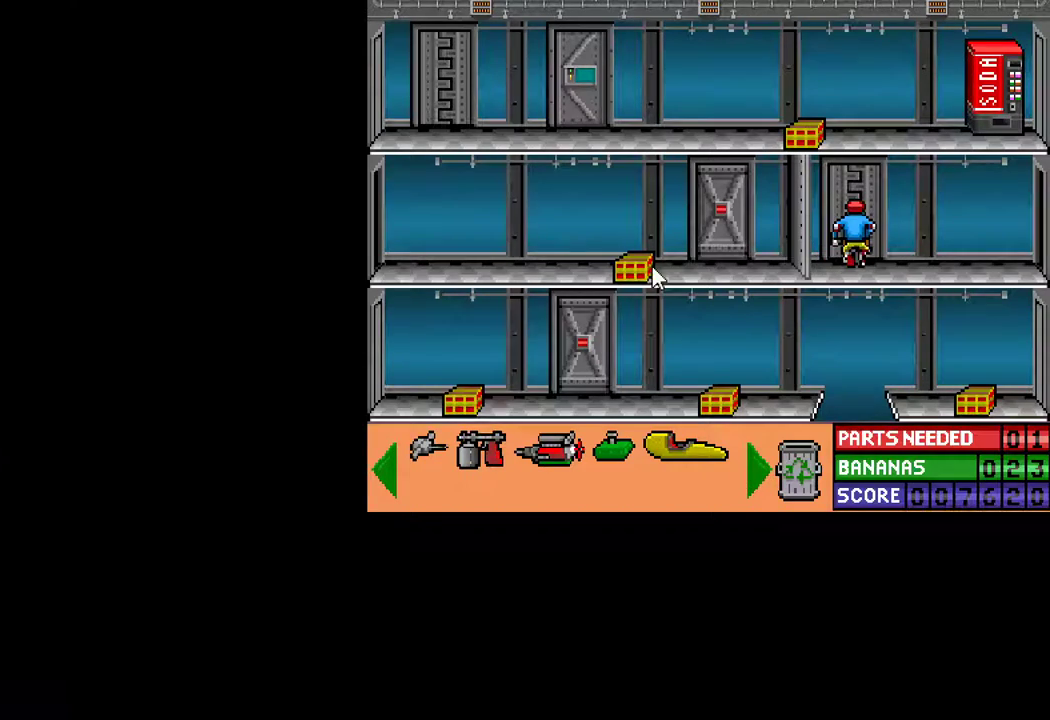
{"keys": [], "mouse": [], "mouse_move": "left", "events": []}
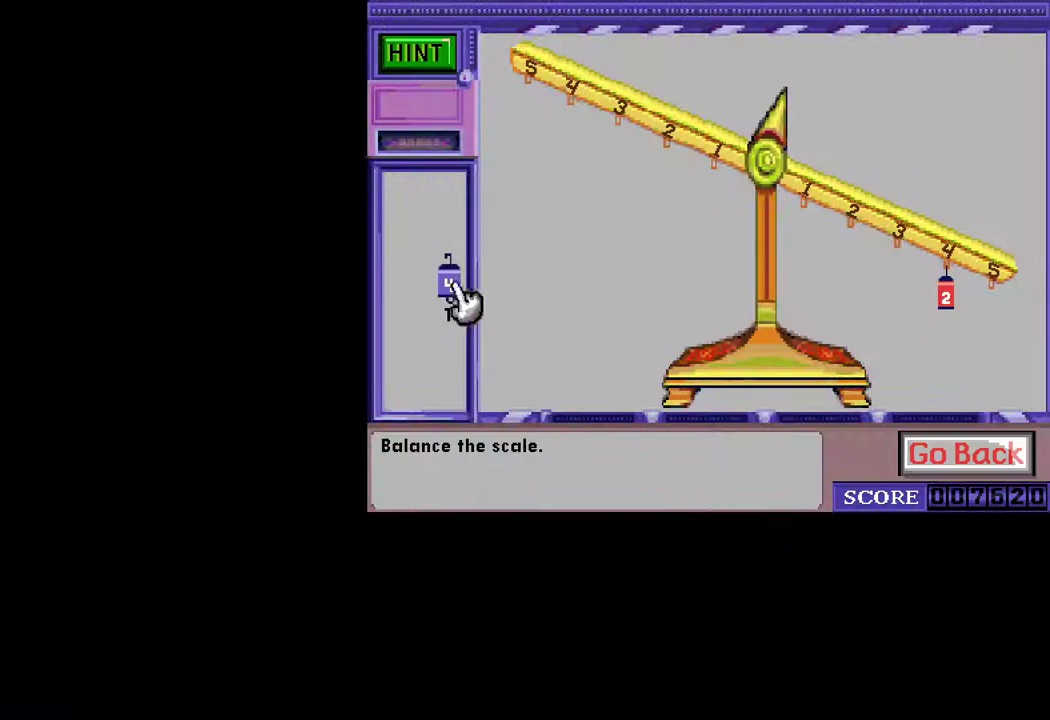
{"keys": [], "mouse": [], "mouse_move": "left", "events": [[133, "mouse_left", "down"], [167, "mouse_left", "up"]]}
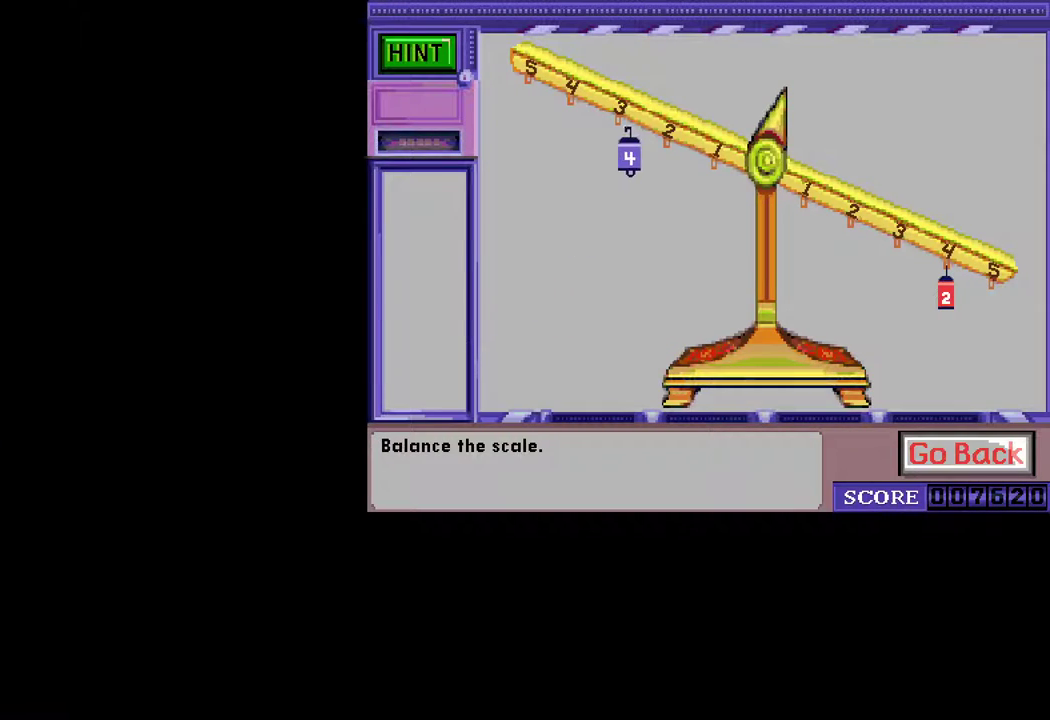
{"keys": [], "mouse": [], "mouse_move": "still", "events": [[233, "mouse_left", "down"], [333, "mouse_left", "up"]]}
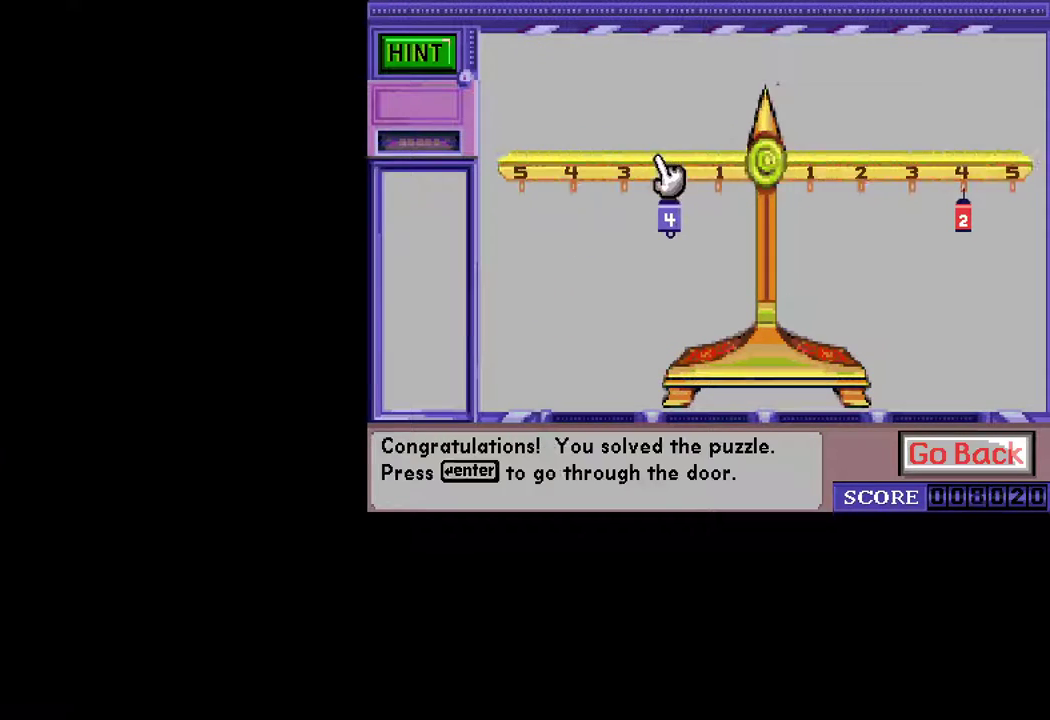
{"keys": [], "mouse": [], "mouse_move": "still", "events": [[250, "mouse_left", "down"], [350, "mouse_left", "up"]]}
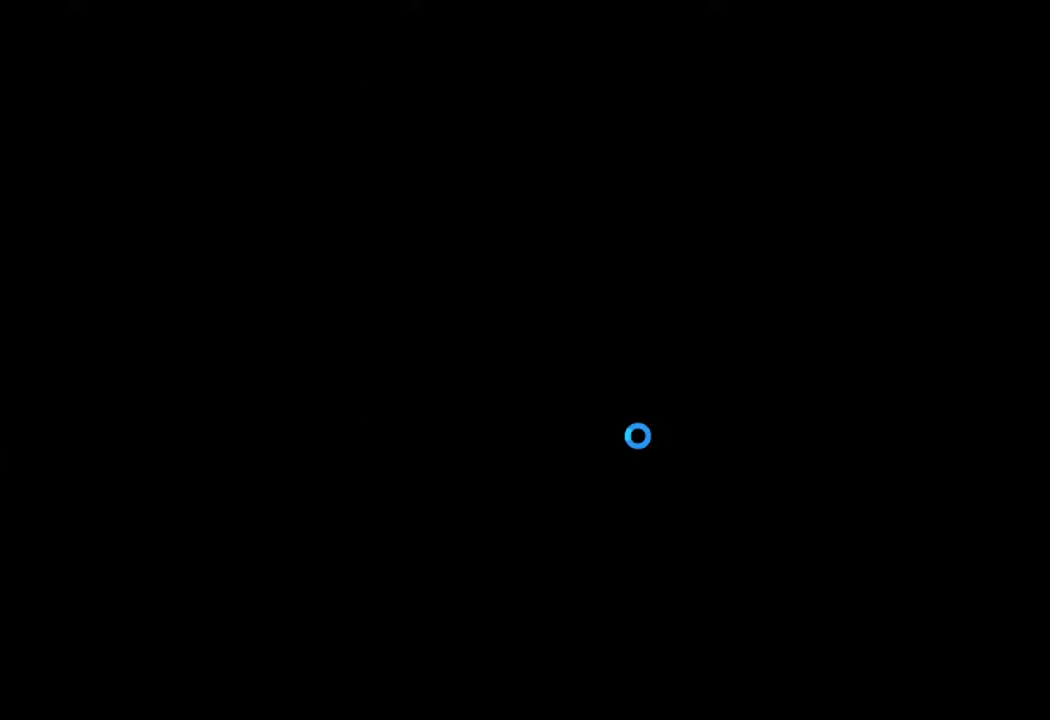
{"keys": [], "mouse": [], "mouse_move": "still", "events": []}
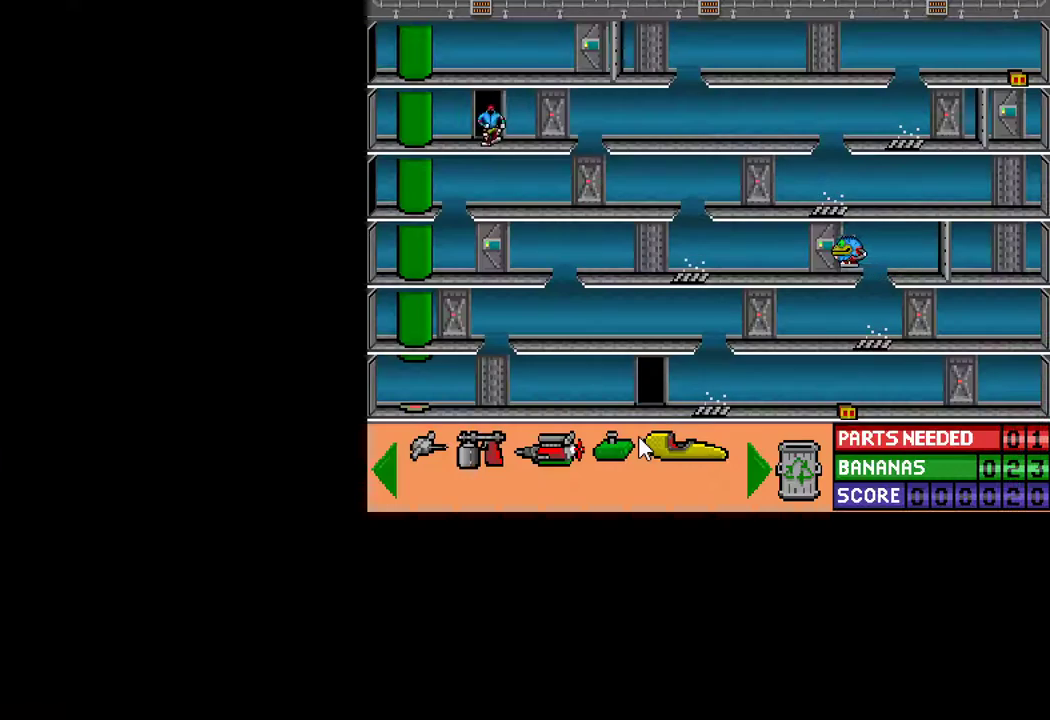
{"keys": ["ctrl", "right"], "mouse": [], "mouse_move": "still", "events": [[417, "right", "down"], [467, "ctrl", "down"]]}
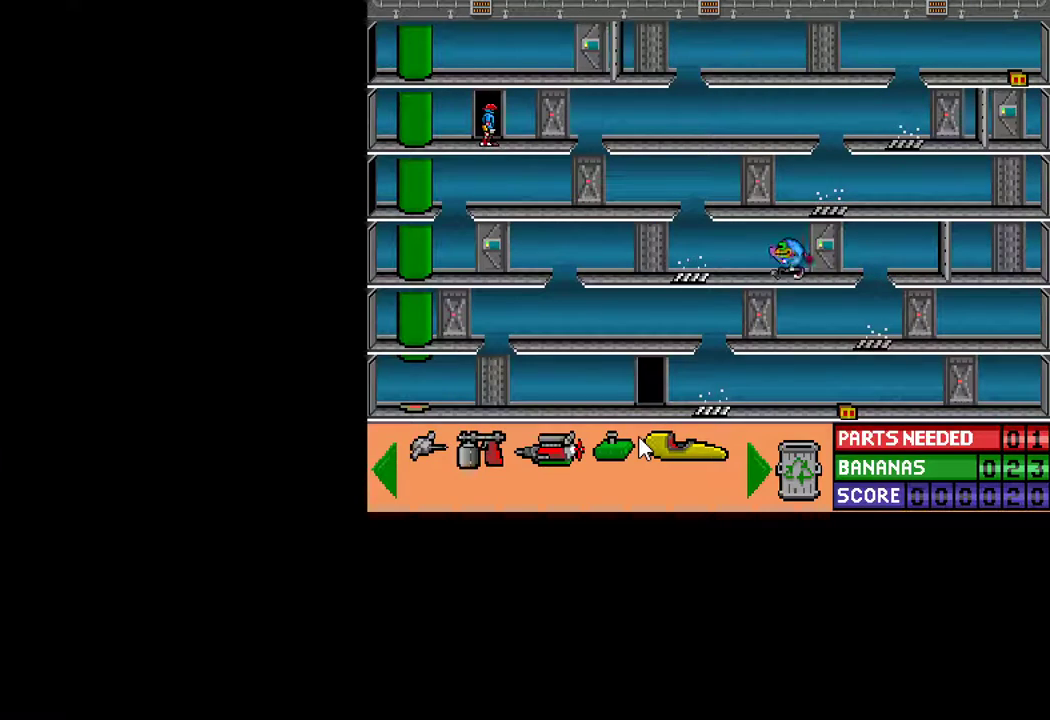
{"keys": ["up"], "mouse": [], "mouse_move": "still", "events": [[400, "ctrl", "up"], [400, "right", "up"], [433, "up", "down"]]}
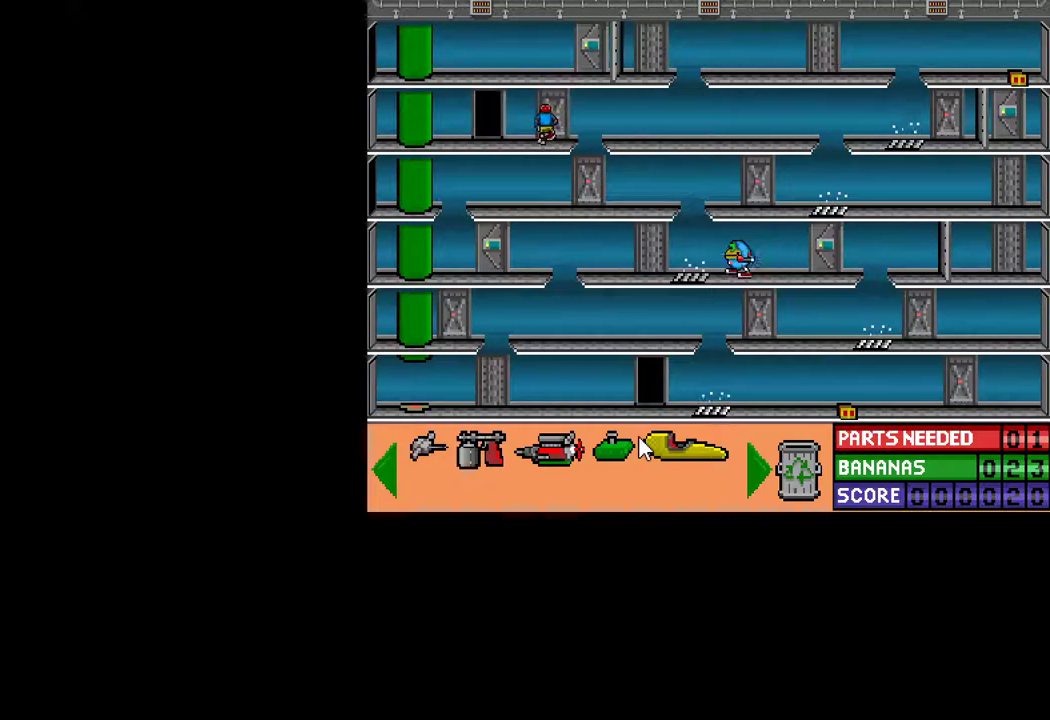
{"keys": [], "mouse": [], "mouse_move": "up", "events": [[33, "up", "up"]]}